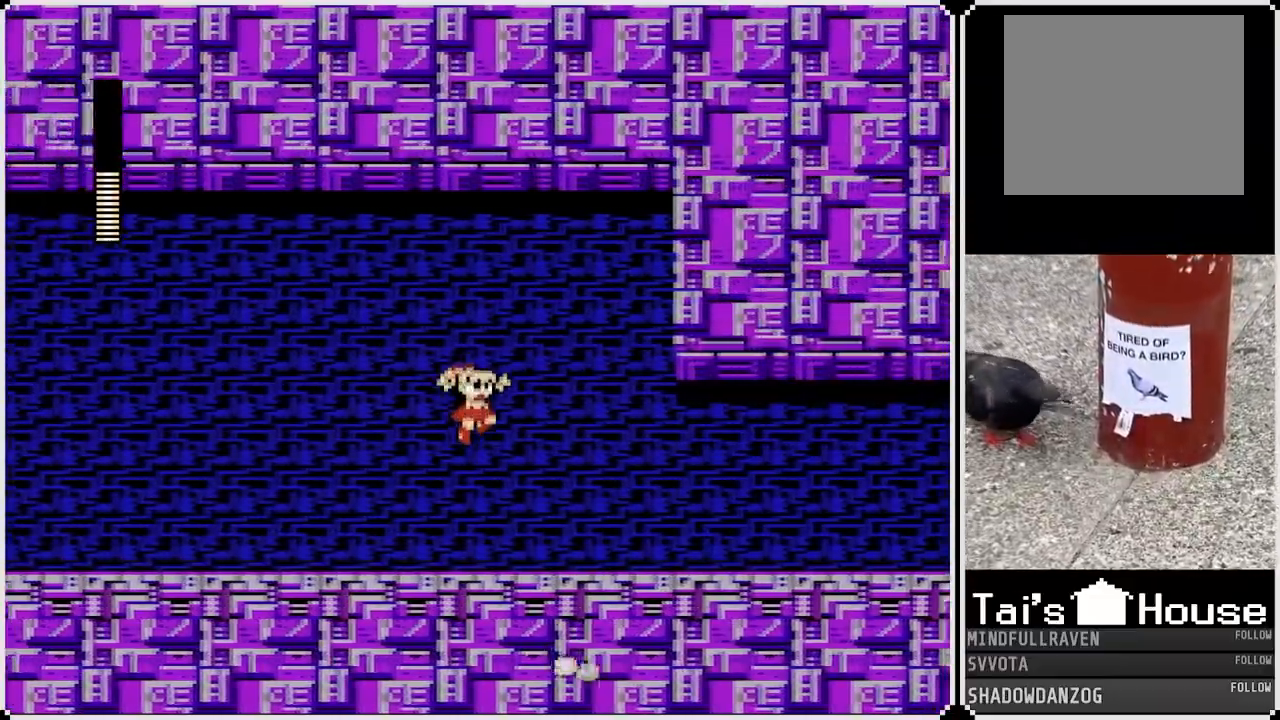
Gameplay with a controller (PlayStation layout); each line is a JSON object with the inputs held at the frame after it. "events" lists button and stick changes between this image and that frame as [ms after this image, input, new state], when the widget could be followed in between.
{"buttons": ["CROSS", "DPAD_RIGHT"], "left_stick": "center", "right_stick": "center", "events": [[167, "CROSS", "up"], [433, "CROSS", "down"]]}
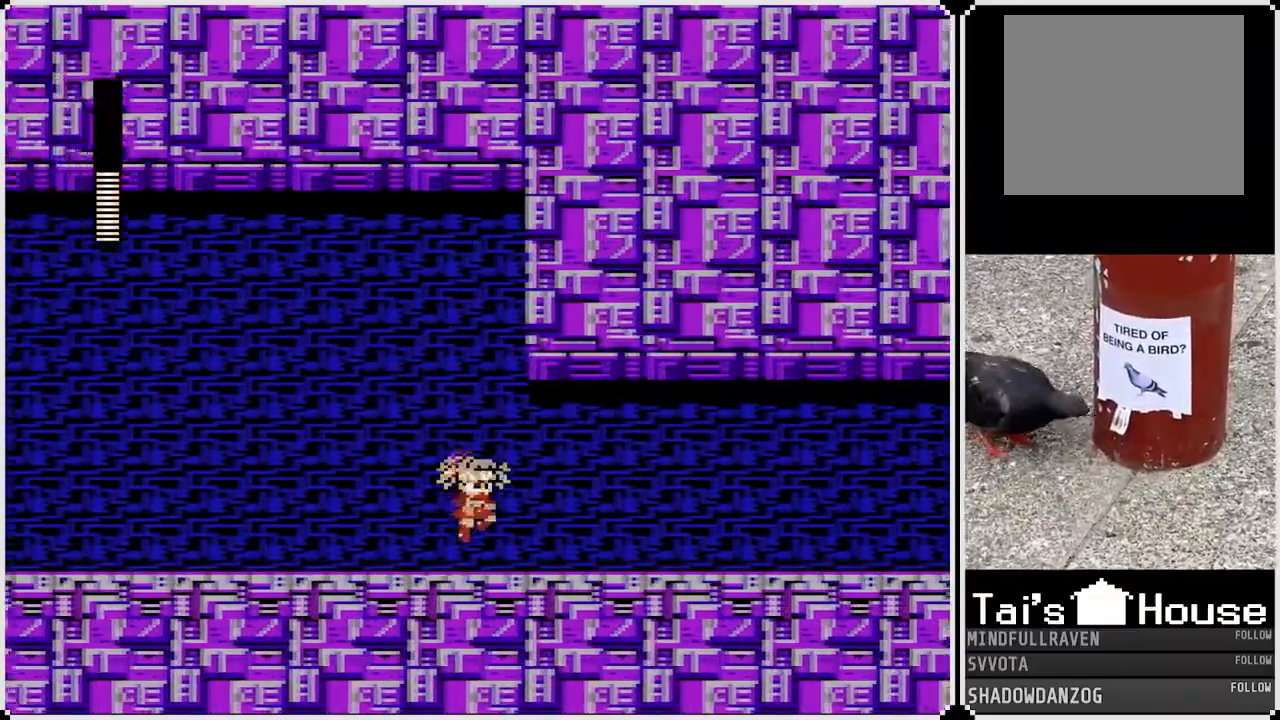
{"buttons": ["DPAD_RIGHT"], "left_stick": "center", "right_stick": "center", "events": [[17, "CROSS", "up"], [333, "CROSS", "down"], [417, "CROSS", "up"]]}
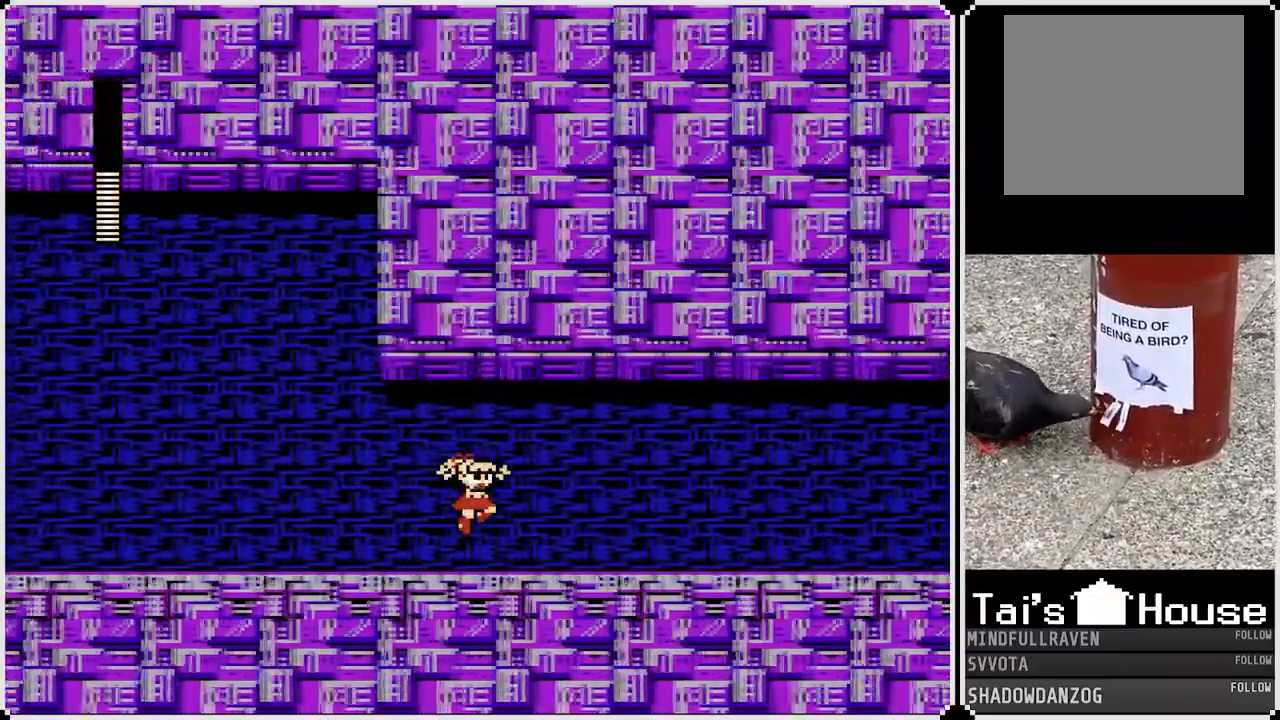
{"buttons": ["DPAD_RIGHT"], "left_stick": "center", "right_stick": "center", "events": [[250, "CROSS", "down"], [333, "CROSS", "up"]]}
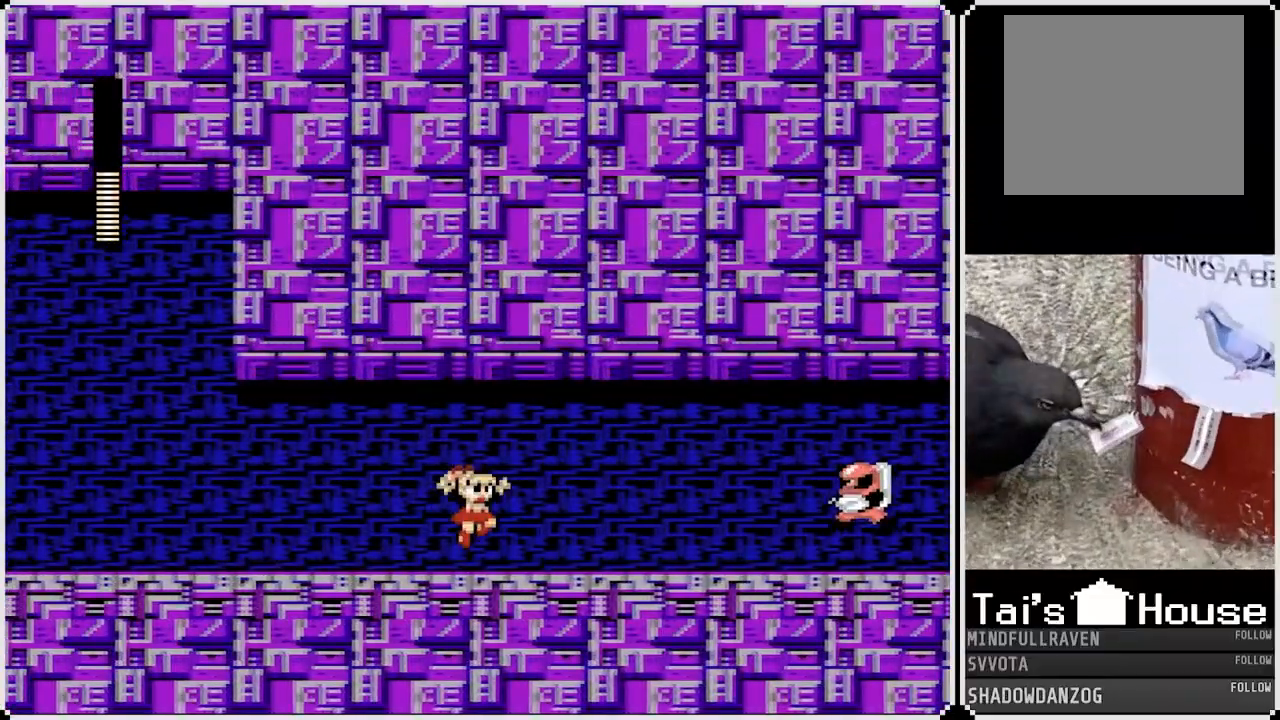
{"buttons": [], "left_stick": "center", "right_stick": "center", "events": [[217, "SQUARE", "down"], [233, "DPAD_RIGHT", "up"], [267, "SQUARE", "up"], [333, "SQUARE", "down"], [383, "SQUARE", "up"], [433, "SQUARE", "down"], [500, "SQUARE", "up"]]}
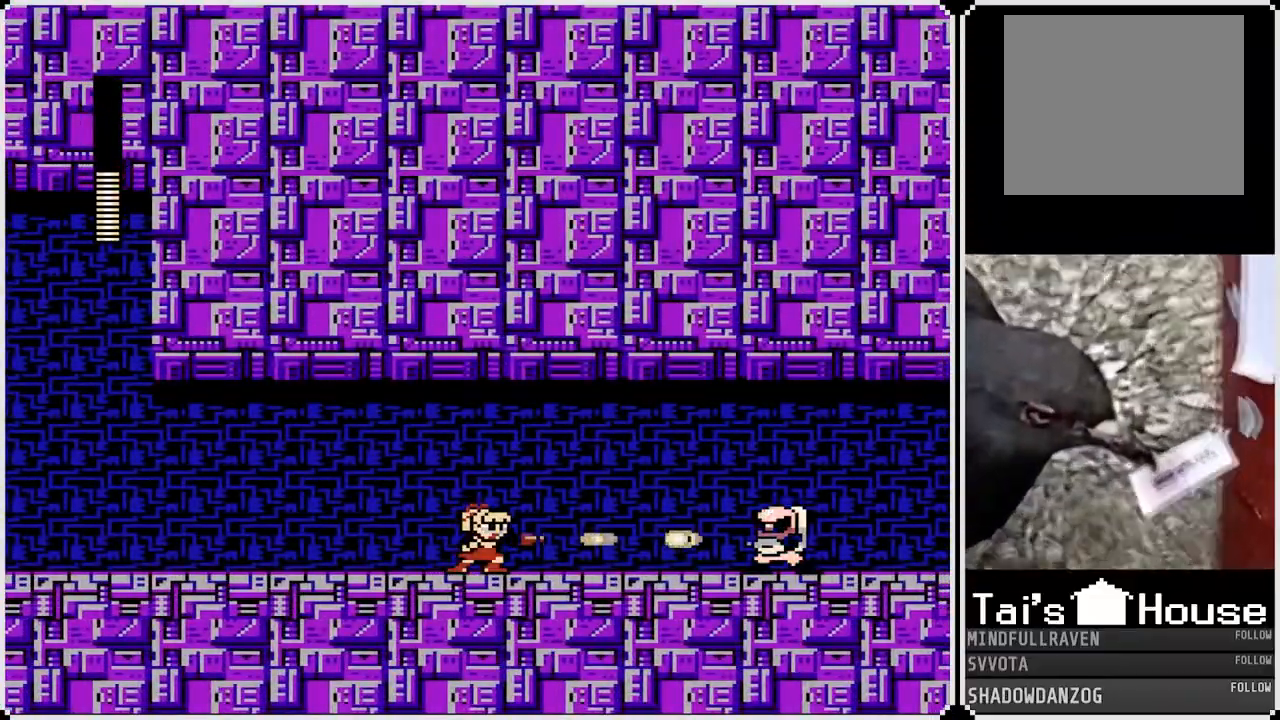
{"buttons": ["DPAD_RIGHT"], "left_stick": "center", "right_stick": "center", "events": [[50, "SQUARE", "down"], [117, "SQUARE", "up"], [150, "SQUARE", "down"], [217, "SQUARE", "up"], [250, "SQUARE", "down"], [267, "CROSS", "down"], [333, "SQUARE", "up"], [367, "DPAD_RIGHT", "down"], [383, "SQUARE", "down"], [450, "CROSS", "up"], [450, "SQUARE", "up"]]}
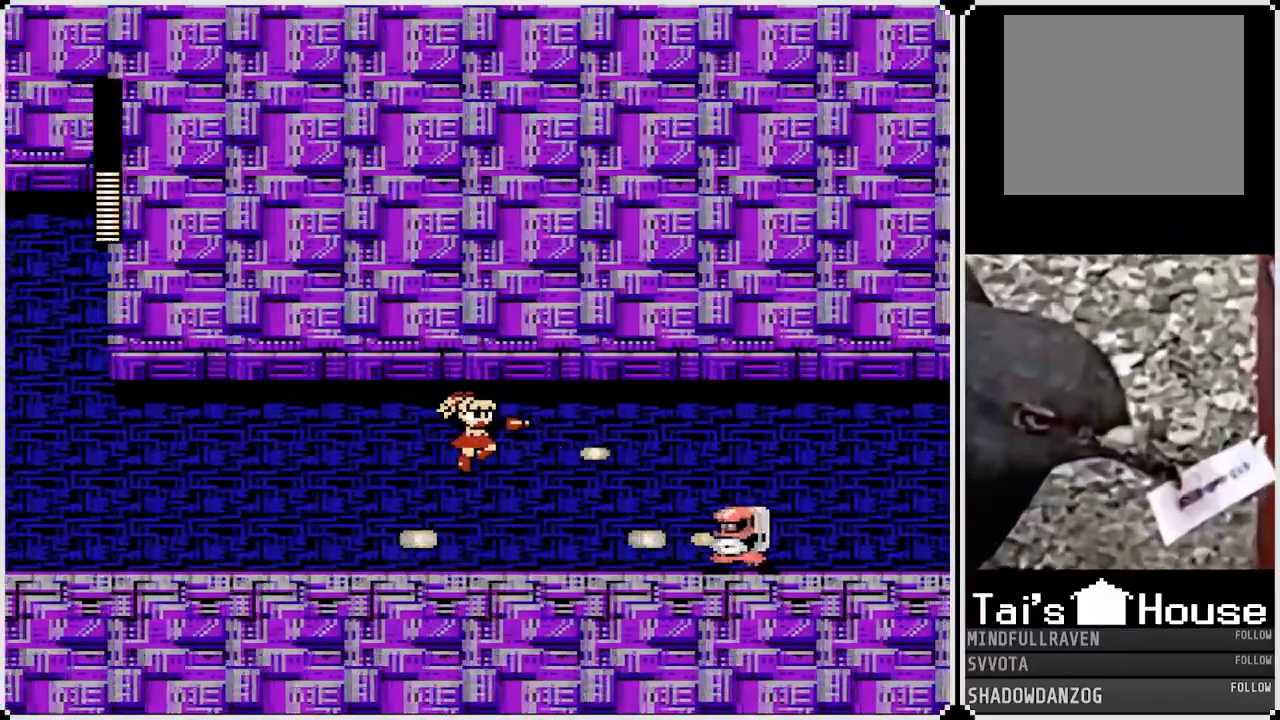
{"buttons": ["DPAD_RIGHT"], "left_stick": "center", "right_stick": "center", "events": [[50, "DPAD_RIGHT", "up"], [133, "DPAD_LEFT", "down"], [350, "CROSS", "down"], [400, "DPAD_LEFT", "up"], [400, "DPAD_RIGHT", "down"], [467, "CROSS", "up"]]}
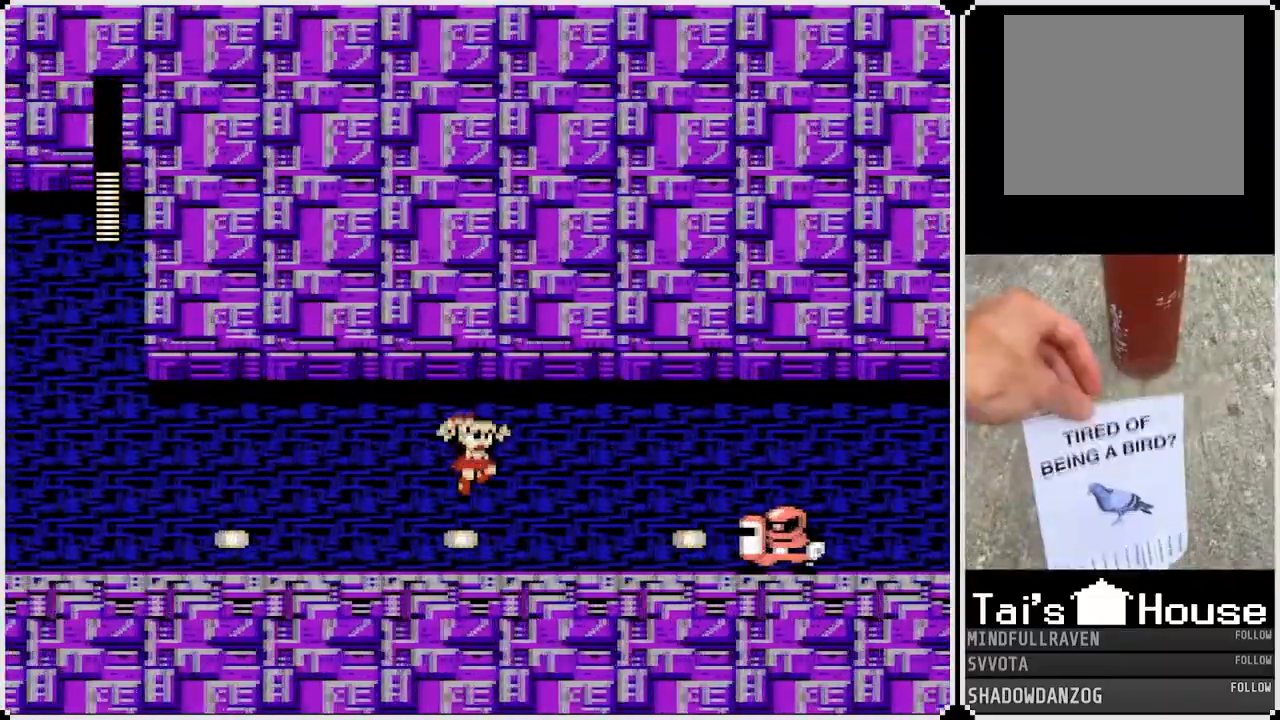
{"buttons": ["DPAD_LEFT"], "left_stick": "center", "right_stick": "center", "events": [[167, "DPAD_RIGHT", "up"], [300, "DPAD_LEFT", "down"], [317, "CROSS", "down"], [500, "CROSS", "up"]]}
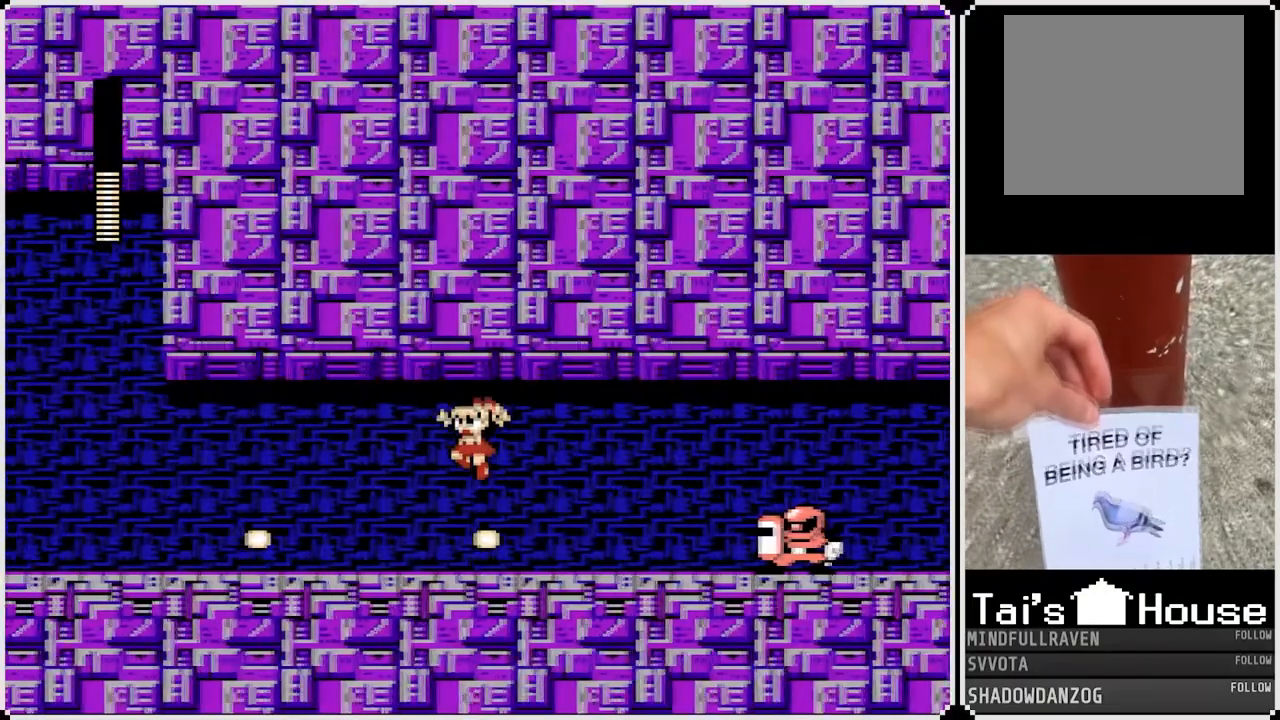
{"buttons": [], "left_stick": "center", "right_stick": "center", "events": [[17, "right_stick", "up"], [33, "DPAD_LEFT", "up"], [50, "DPAD_RIGHT", "down"], [117, "right_stick", "center"], [317, "DPAD_RIGHT", "up"]]}
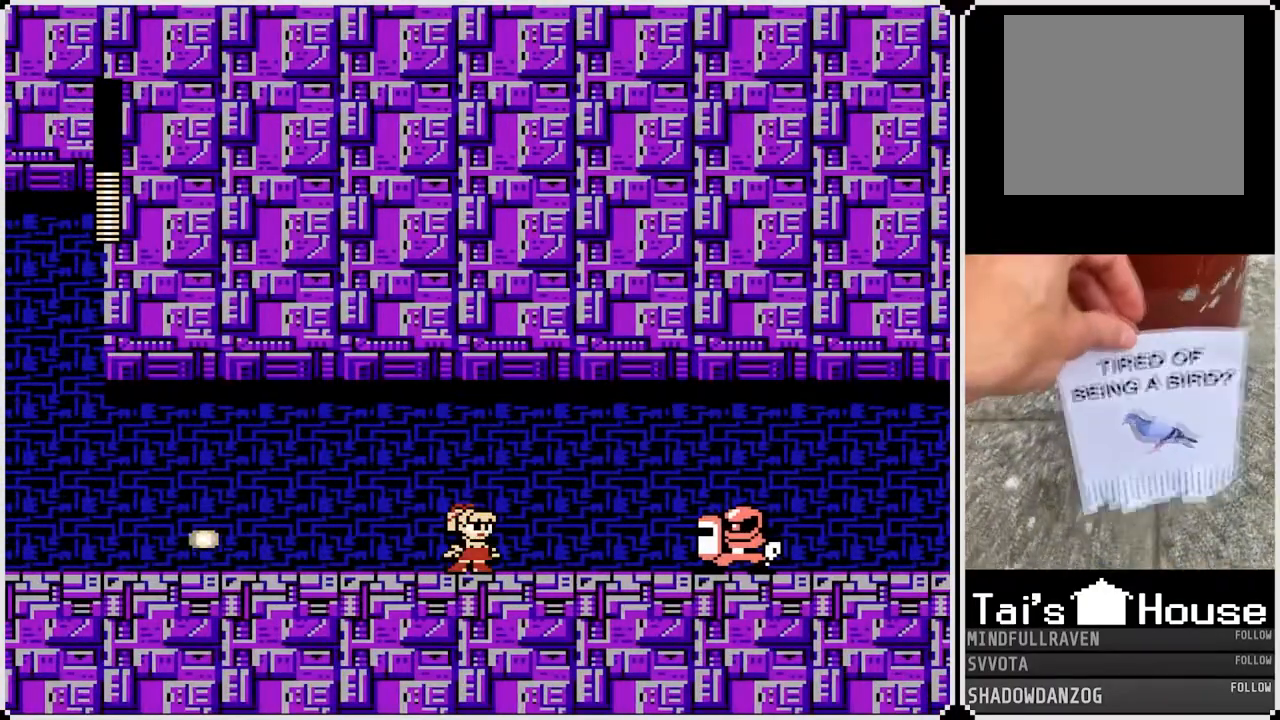
{"buttons": [], "left_stick": "center", "right_stick": "center", "events": []}
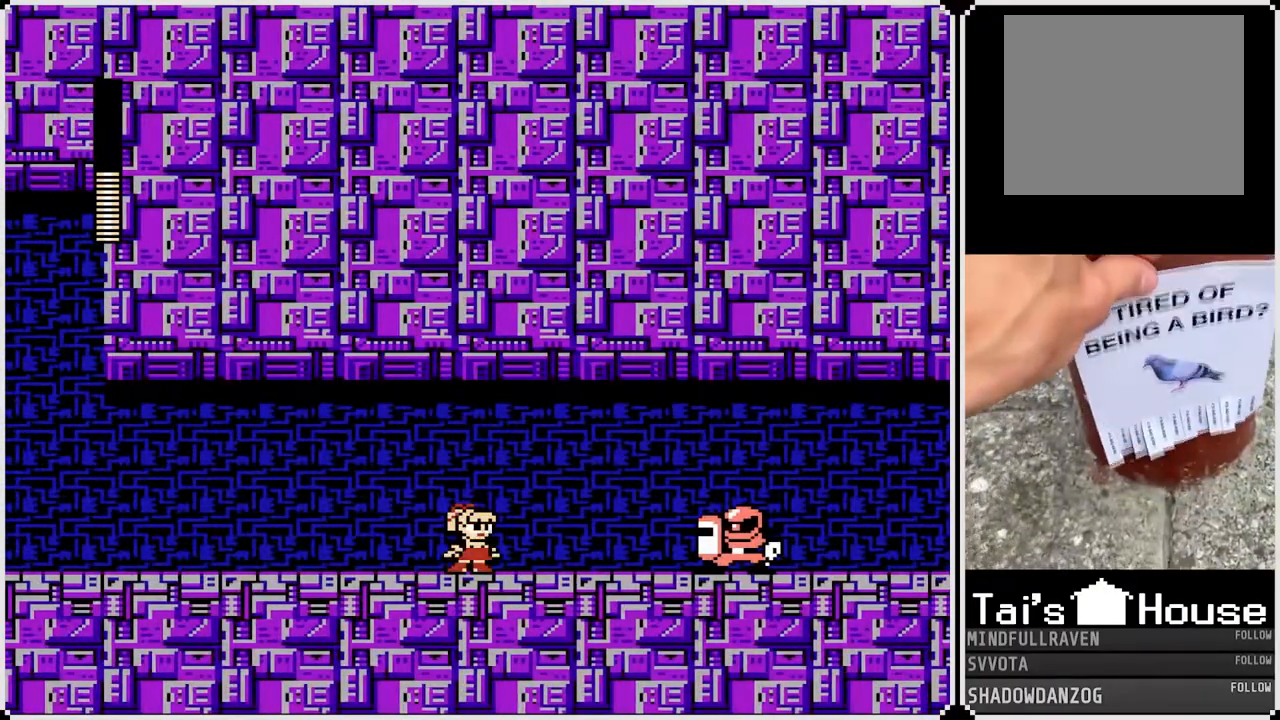
{"buttons": [], "left_stick": "center", "right_stick": "center", "events": []}
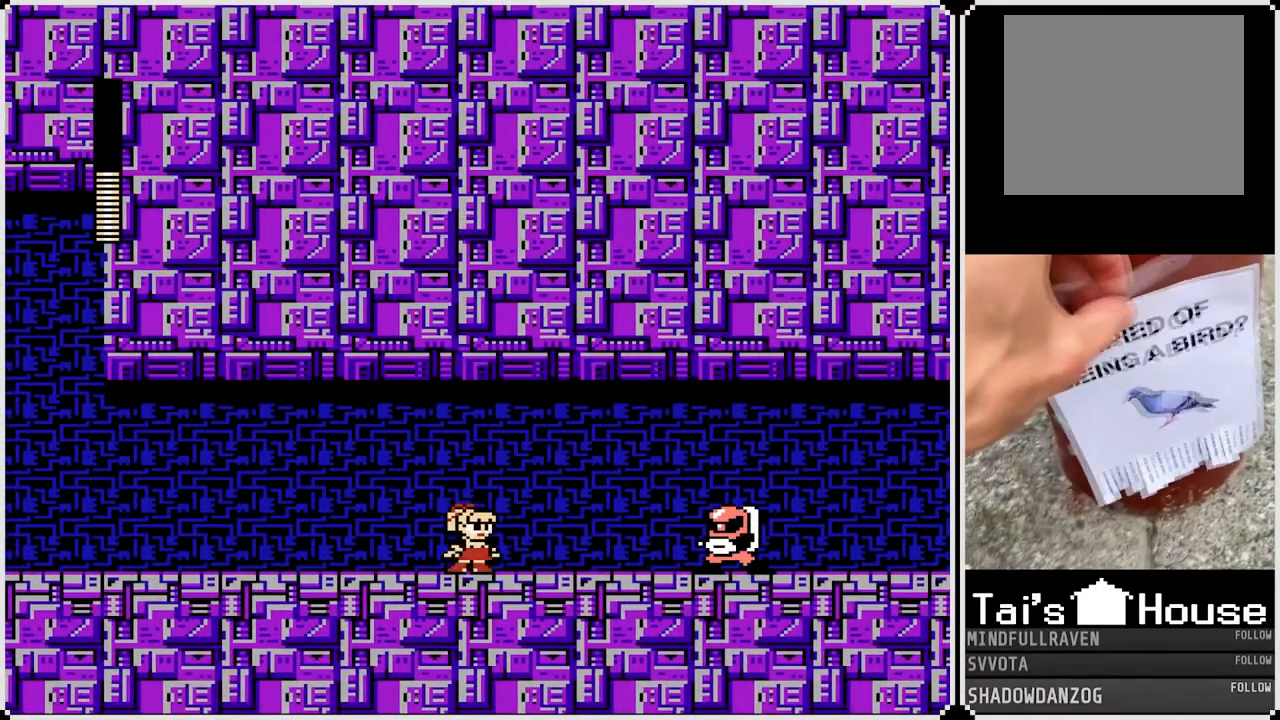
{"buttons": ["SQUARE"], "left_stick": "center", "right_stick": "center", "events": [[33, "SQUARE", "down"], [83, "SQUARE", "up"], [150, "SQUARE", "down"], [183, "SQUARE", "up"], [250, "SQUARE", "down"], [333, "SQUARE", "up"], [367, "SQUARE", "down"], [417, "SQUARE", "up"], [467, "SQUARE", "down"]]}
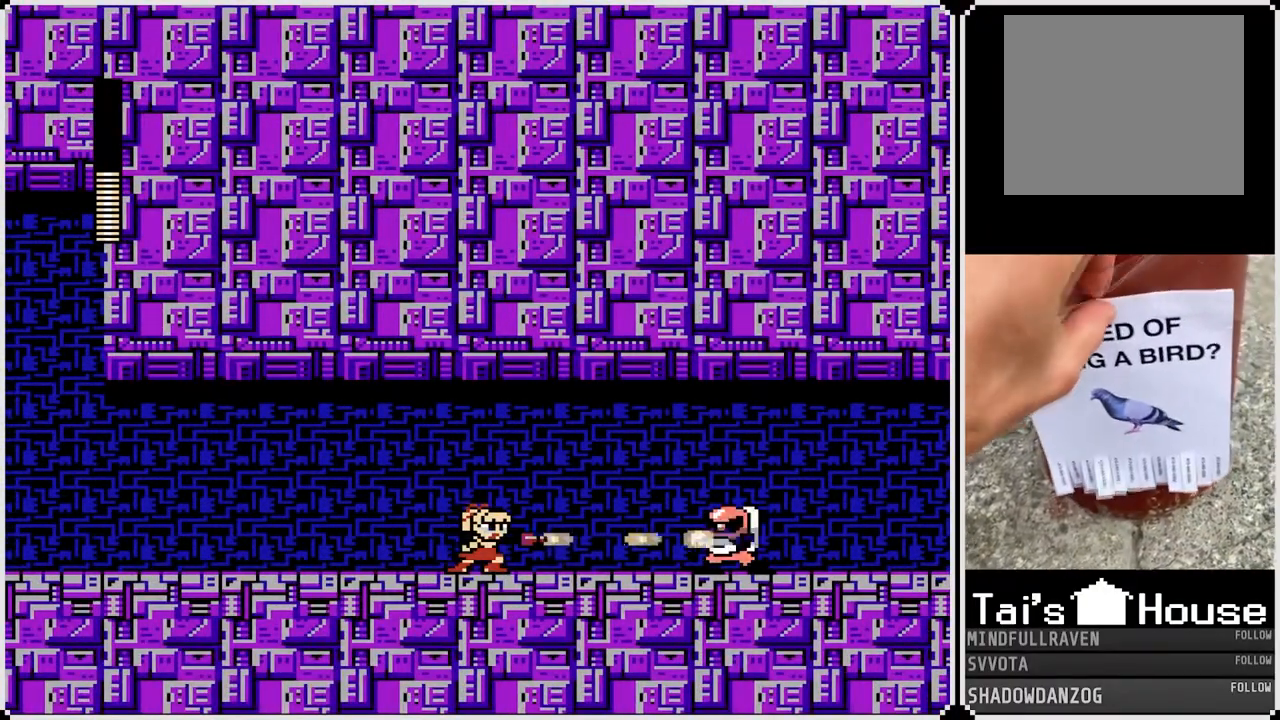
{"buttons": ["DPAD_RIGHT"], "left_stick": "center", "right_stick": "center", "events": [[33, "SQUARE", "up"], [83, "SQUARE", "down"], [150, "SQUARE", "up"], [183, "SQUARE", "down"], [217, "CROSS", "down"], [267, "SQUARE", "up"], [283, "DPAD_RIGHT", "down"], [333, "SQUARE", "down"], [383, "SQUARE", "up"], [400, "CROSS", "up"]]}
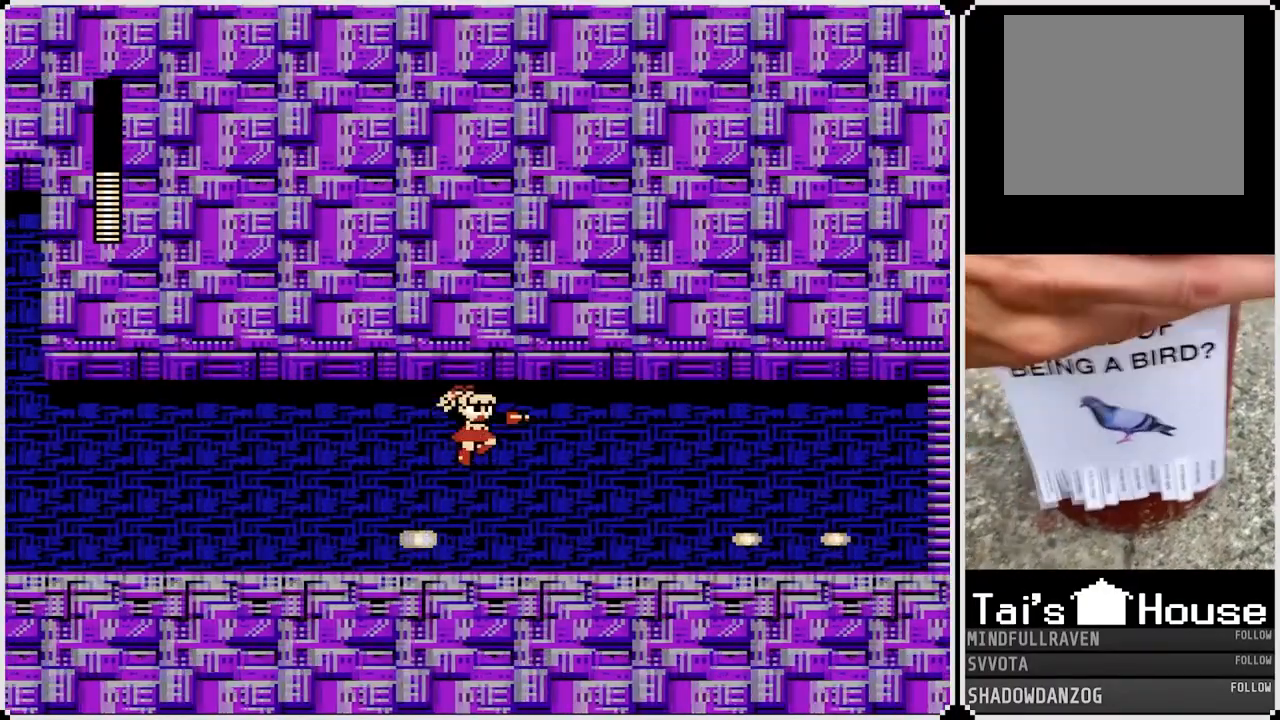
{"buttons": ["DPAD_RIGHT"], "left_stick": "center", "right_stick": "center", "events": [[333, "CROSS", "down"], [367, "CROSS", "up"]]}
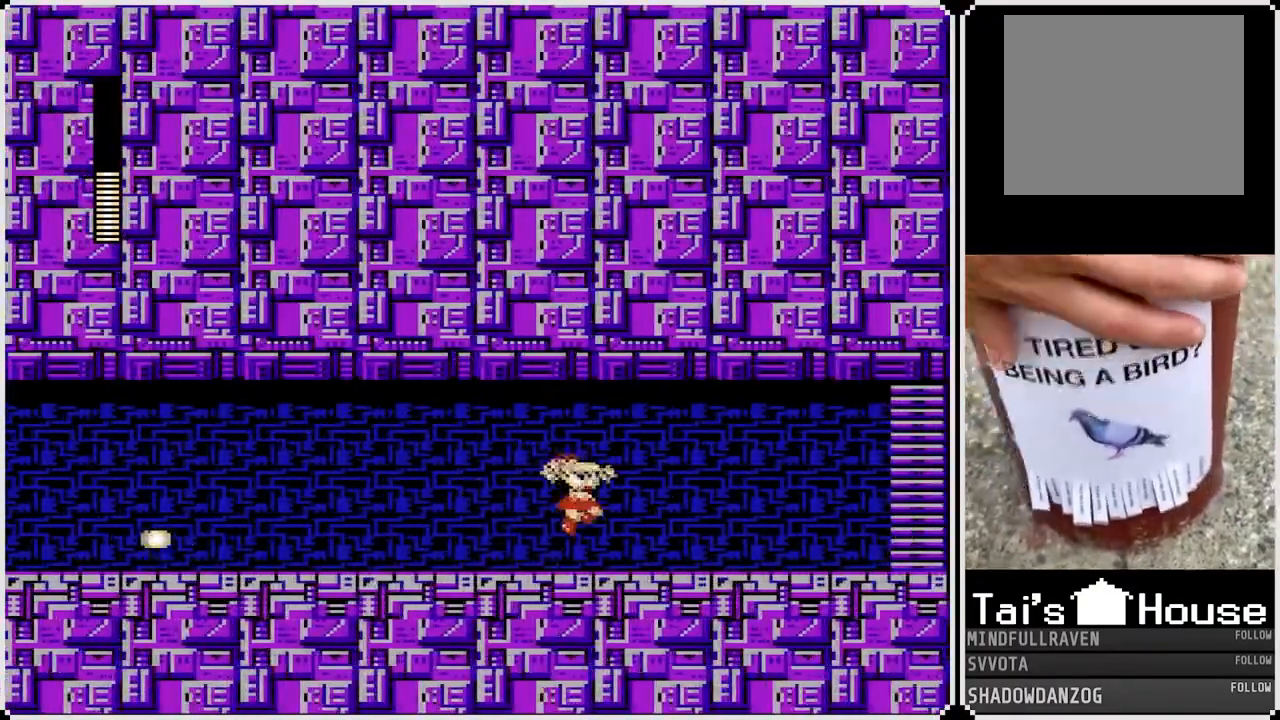
{"buttons": ["DPAD_RIGHT"], "left_stick": "center", "right_stick": "center", "events": [[217, "CROSS", "down"], [300, "CROSS", "up"]]}
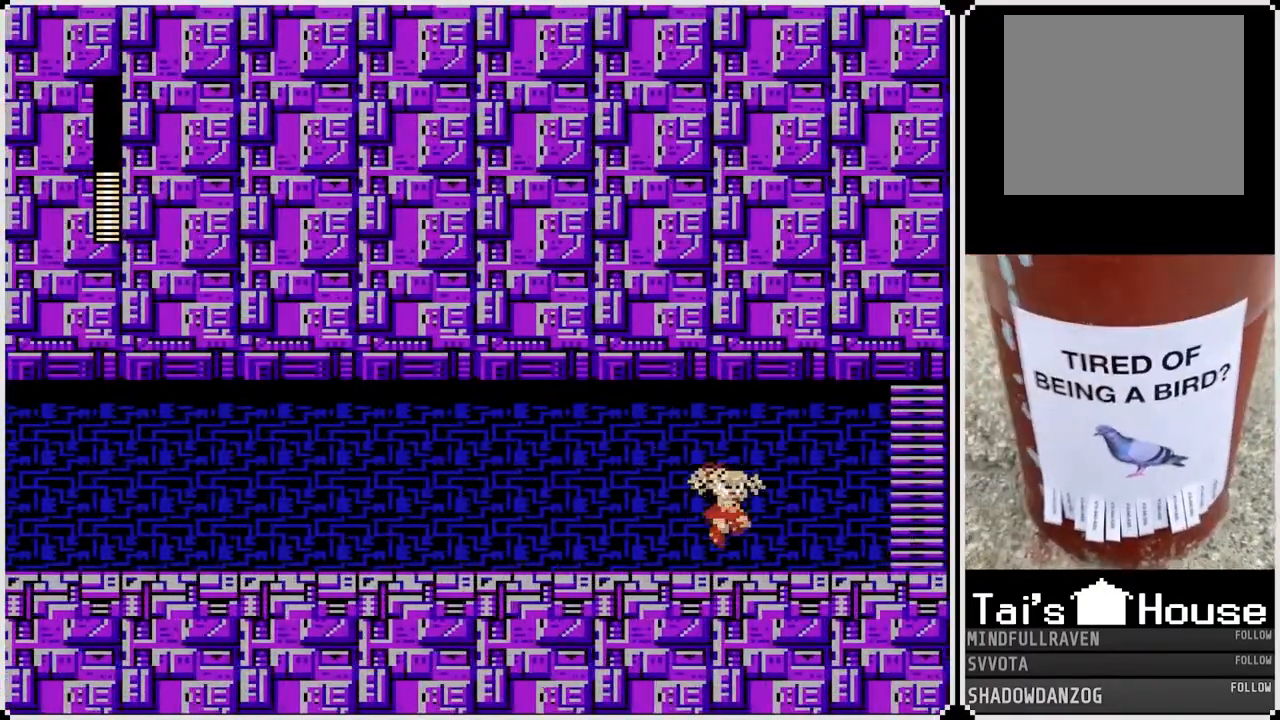
{"buttons": ["CROSS", "DPAD_RIGHT"], "left_stick": "center", "right_stick": "center", "events": [[250, "CROSS", "down"]]}
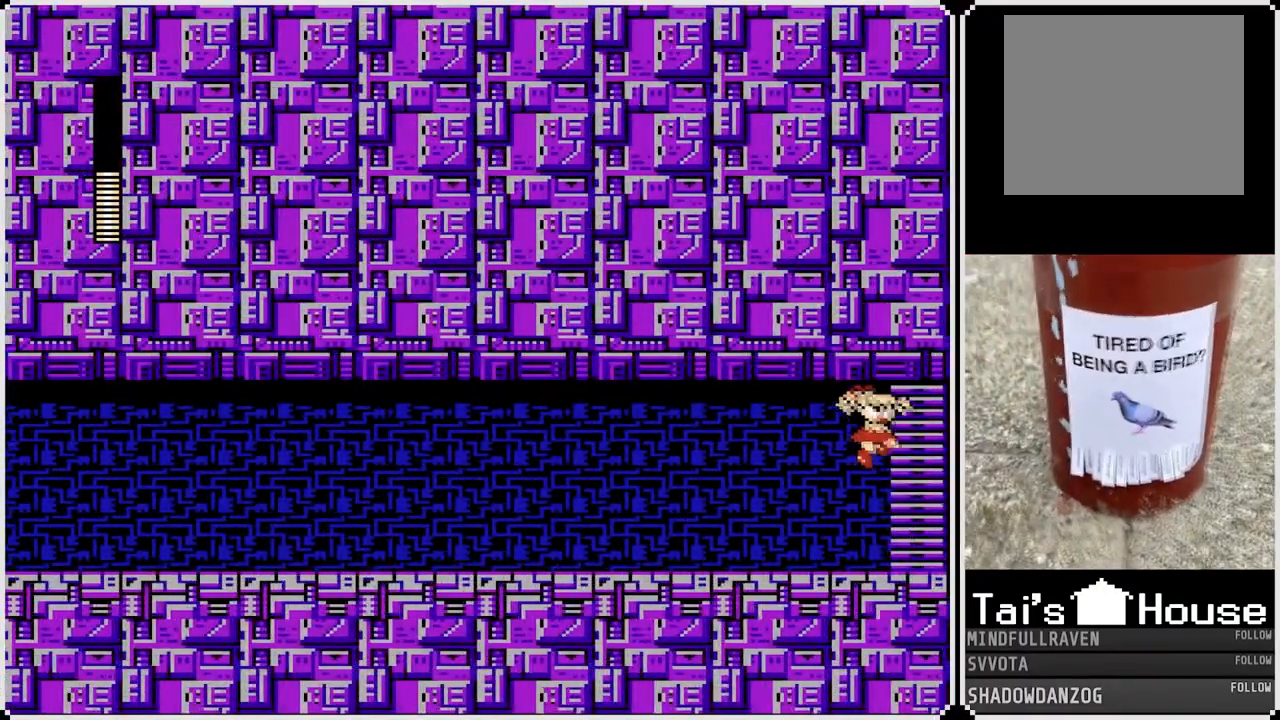
{"buttons": [], "left_stick": "center", "right_stick": "center", "events": [[300, "CROSS", "up"], [467, "DPAD_RIGHT", "up"]]}
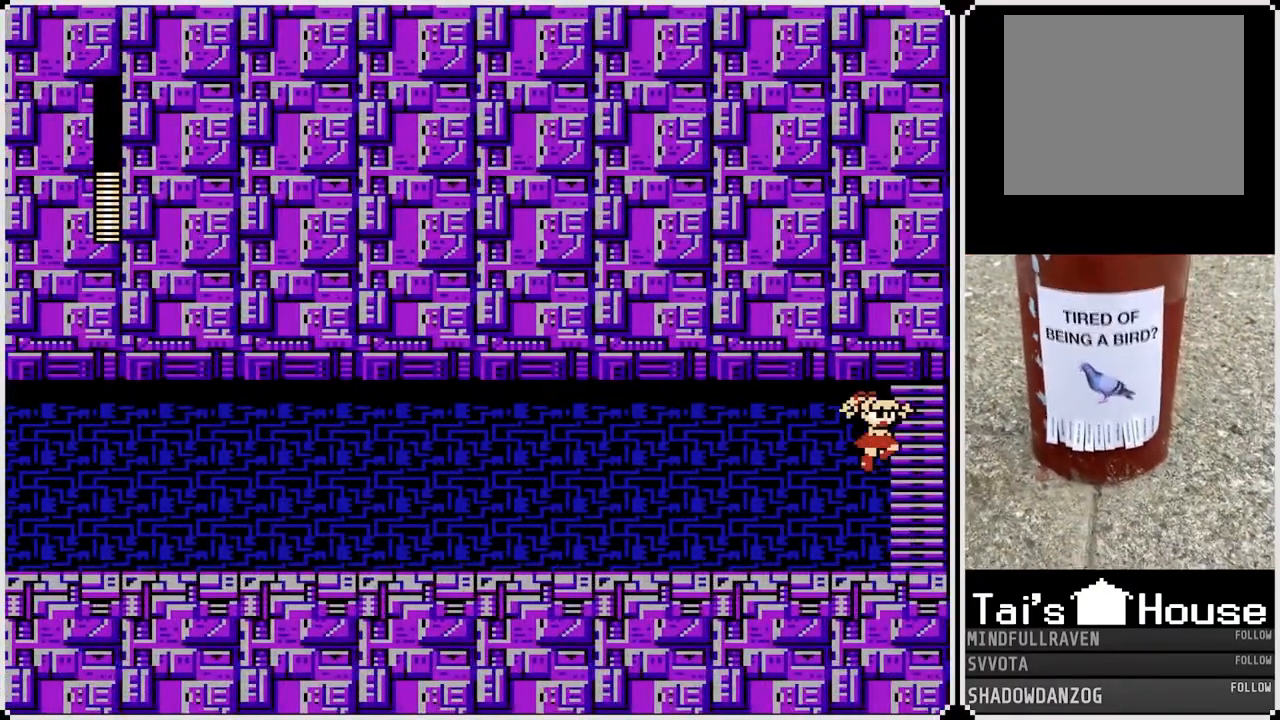
{"buttons": [], "left_stick": "center", "right_stick": "center", "events": []}
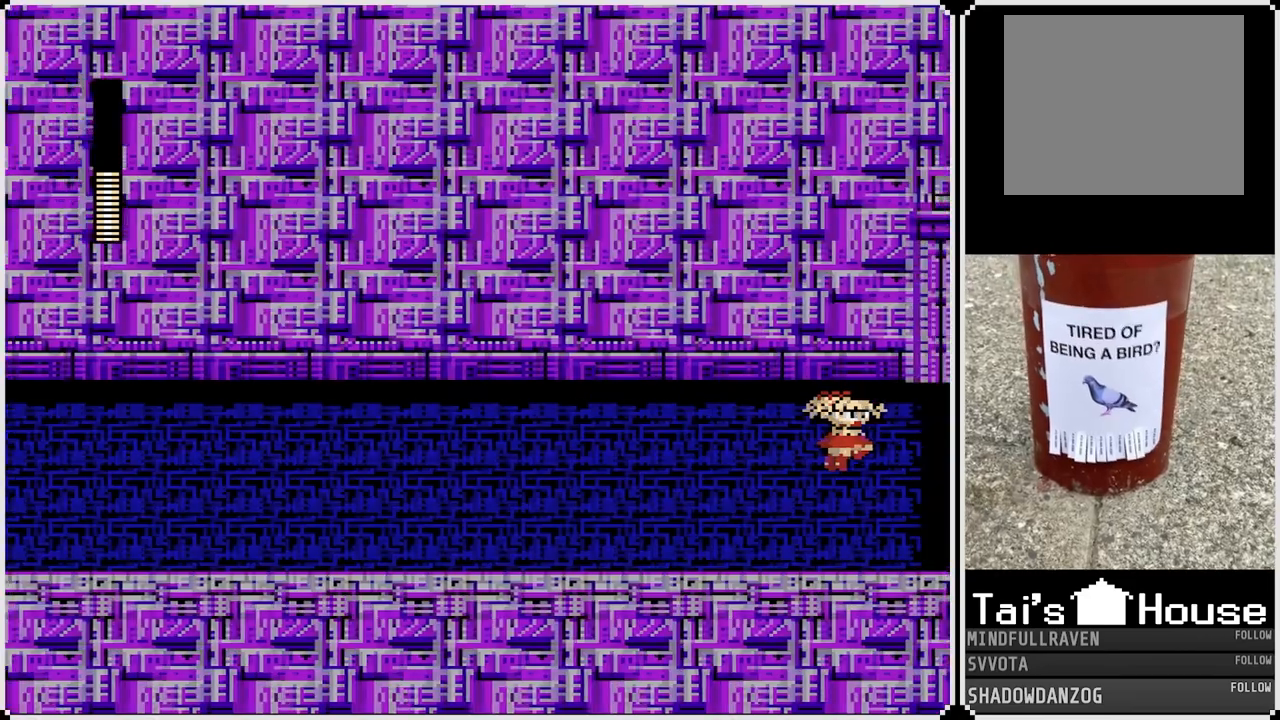
{"buttons": [], "left_stick": "center", "right_stick": "center", "events": []}
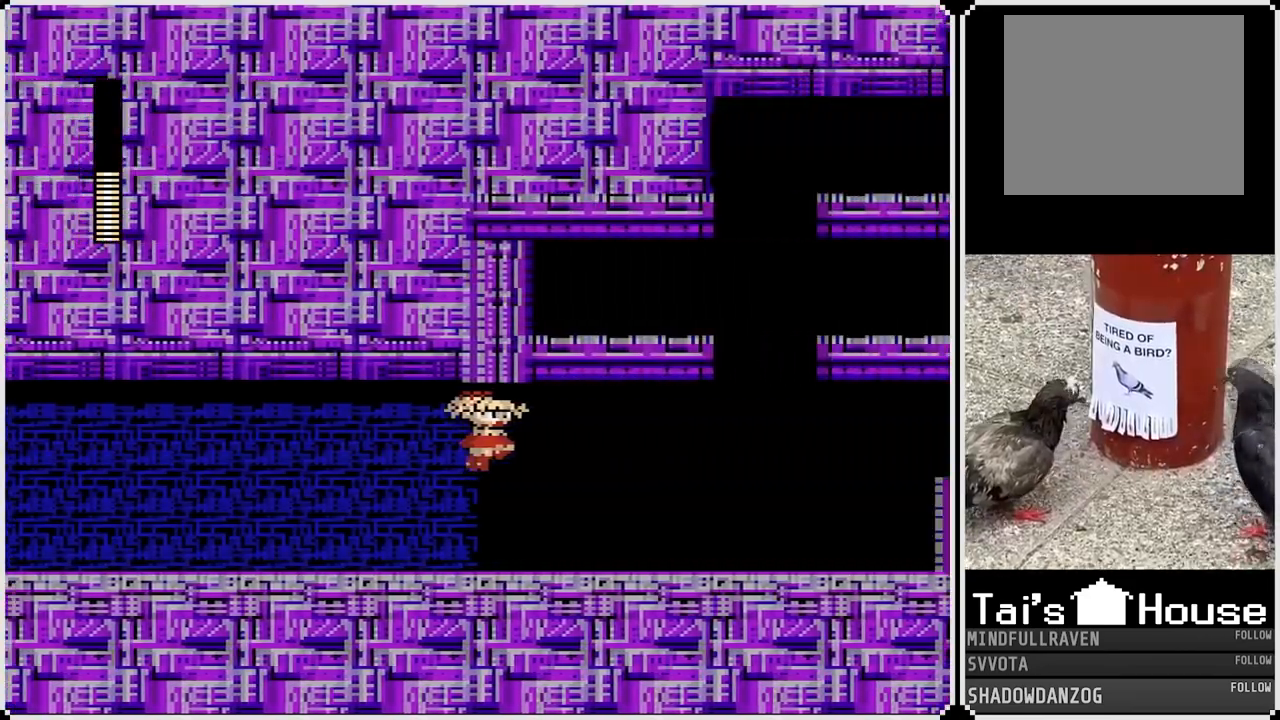
{"buttons": [], "left_stick": "center", "right_stick": "center", "events": []}
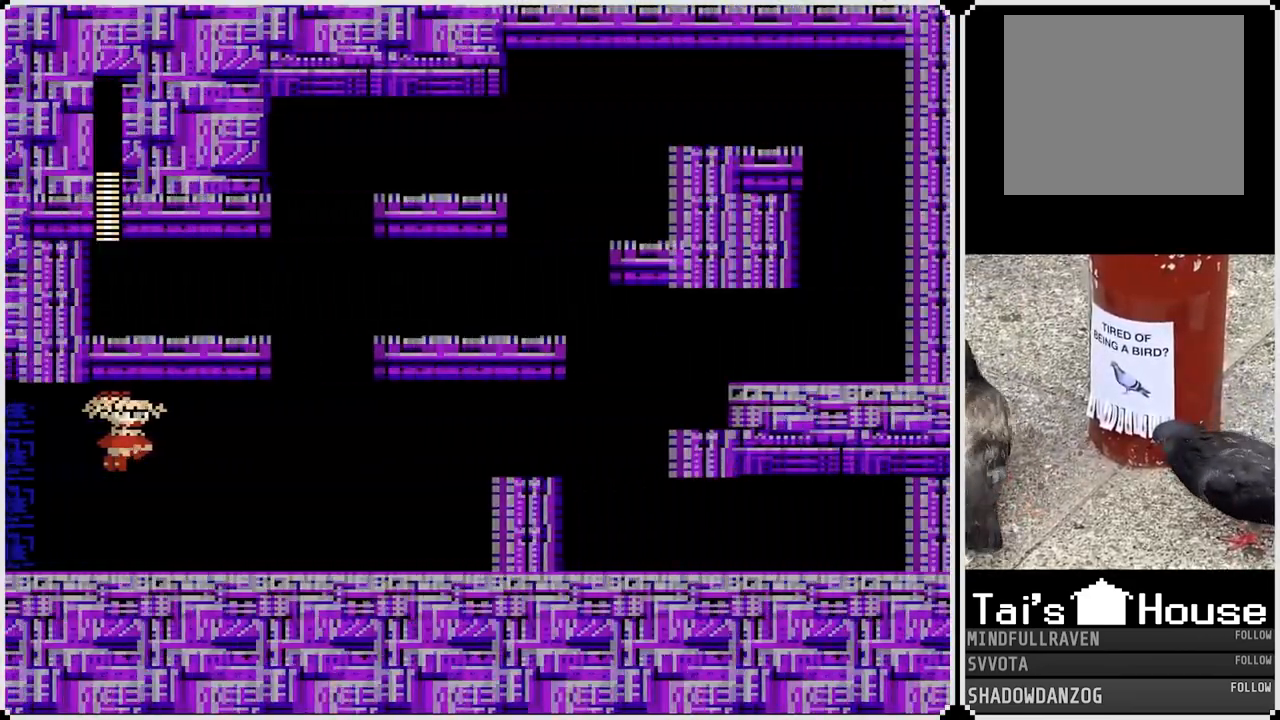
{"buttons": ["DPAD_RIGHT"], "left_stick": "center", "right_stick": "center", "events": [[400, "DPAD_RIGHT", "down"]]}
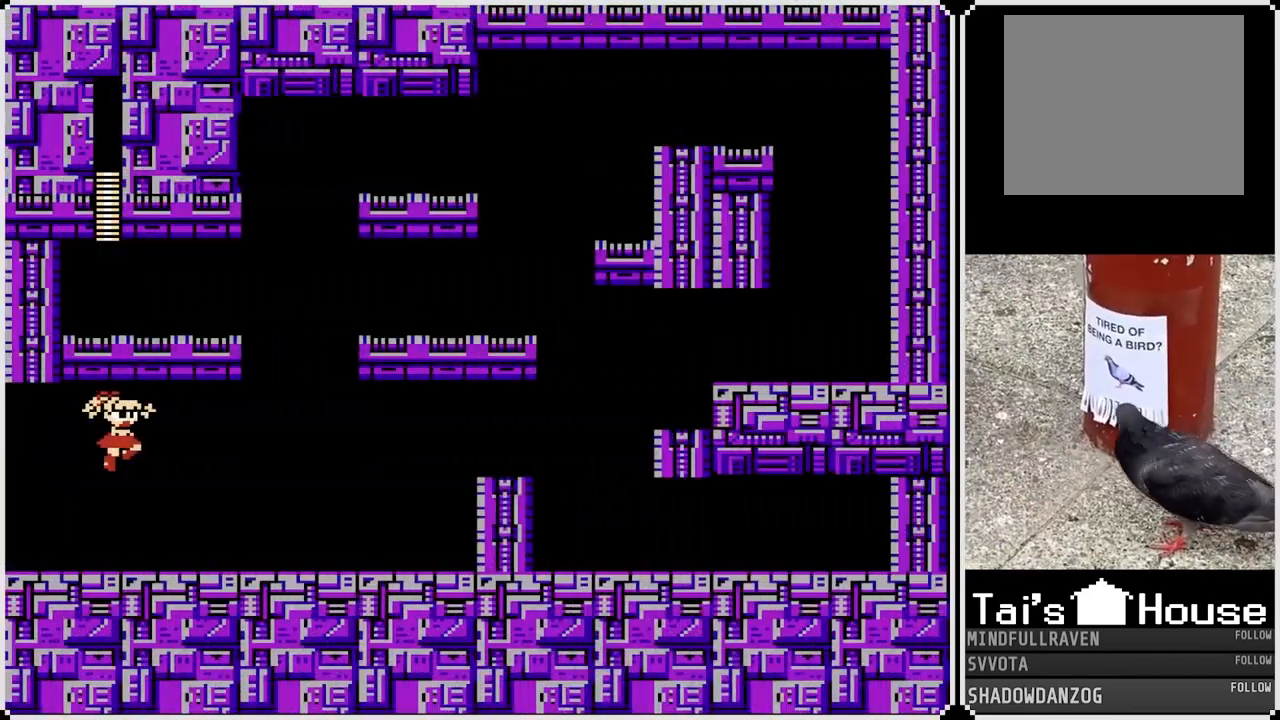
{"buttons": ["DPAD_RIGHT"], "left_stick": "center", "right_stick": "center", "events": []}
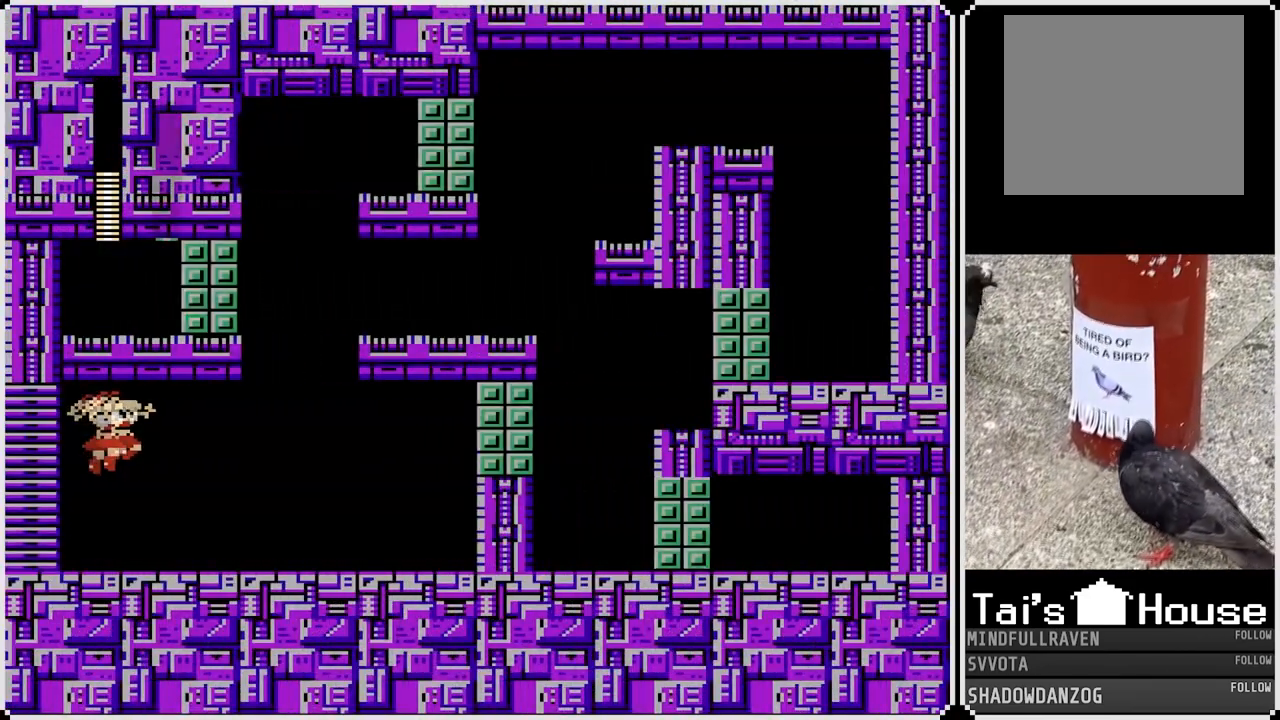
{"buttons": [], "left_stick": "center", "right_stick": "center", "events": [[150, "DPAD_RIGHT", "up"]]}
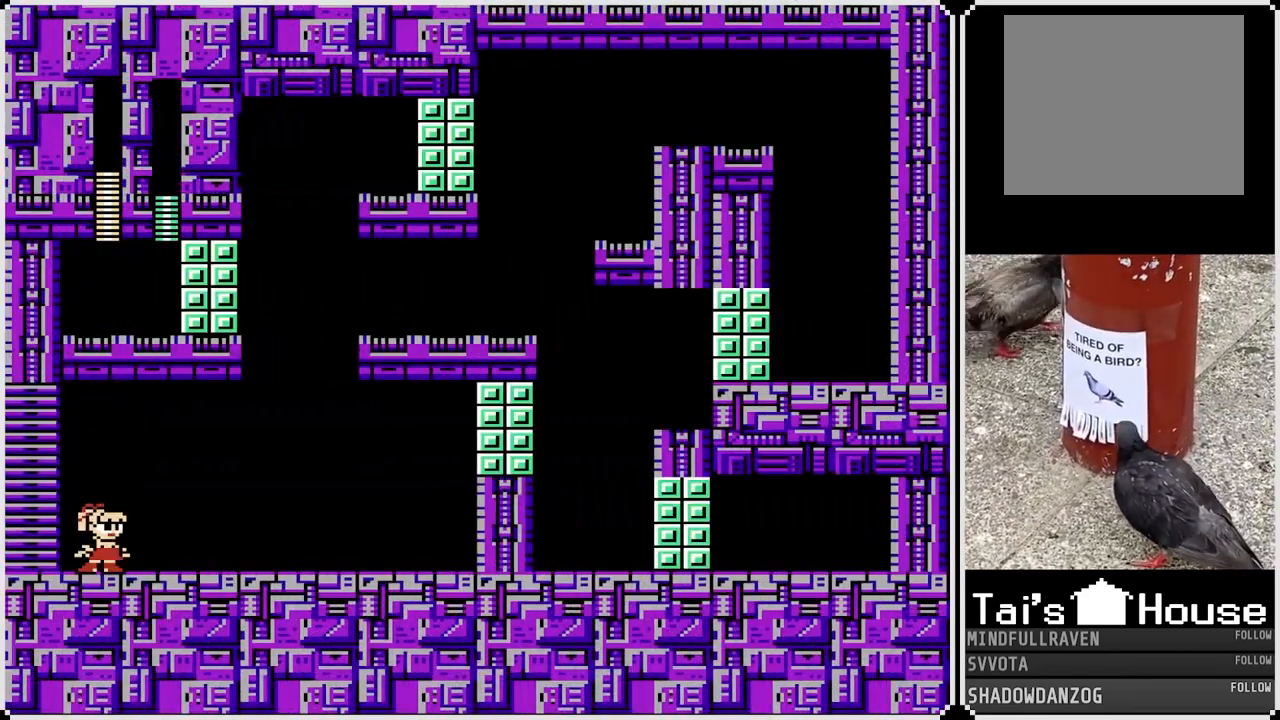
{"buttons": [], "left_stick": "center", "right_stick": "center", "events": []}
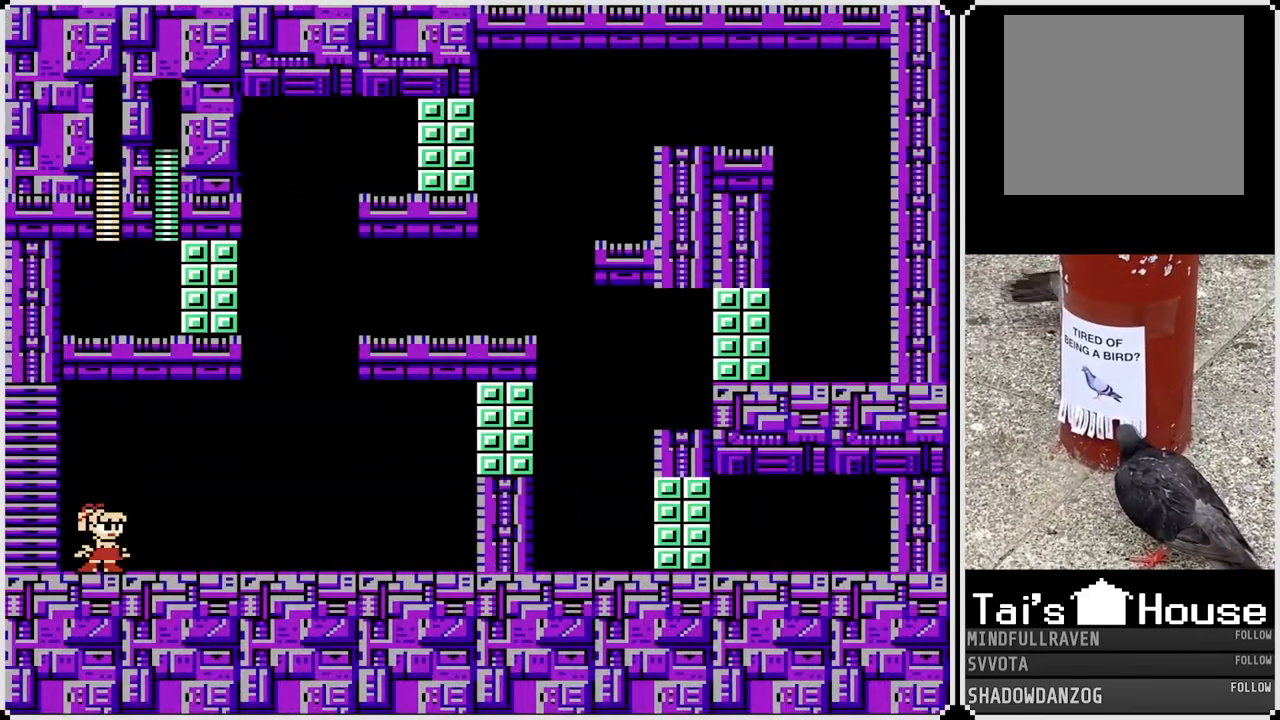
{"buttons": ["DPAD_RIGHT"], "left_stick": "center", "right_stick": "center", "events": [[317, "DPAD_RIGHT", "down"]]}
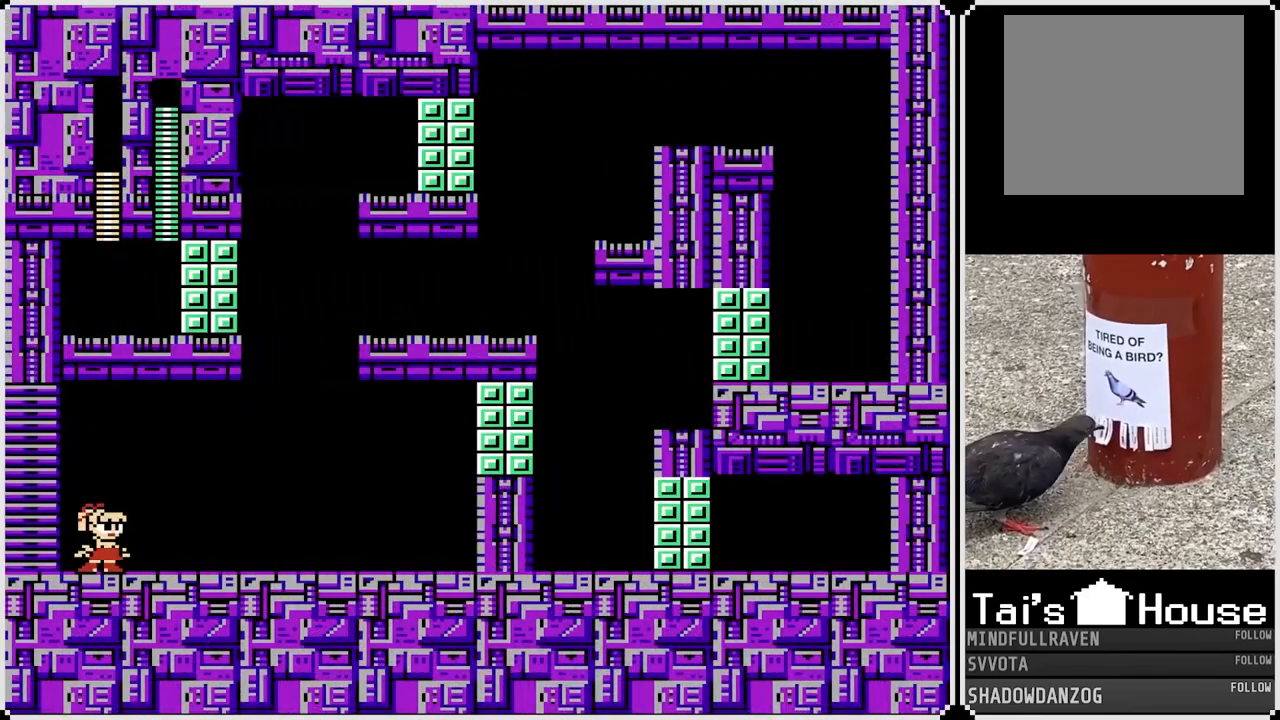
{"buttons": ["DPAD_RIGHT"], "left_stick": "center", "right_stick": "center", "events": []}
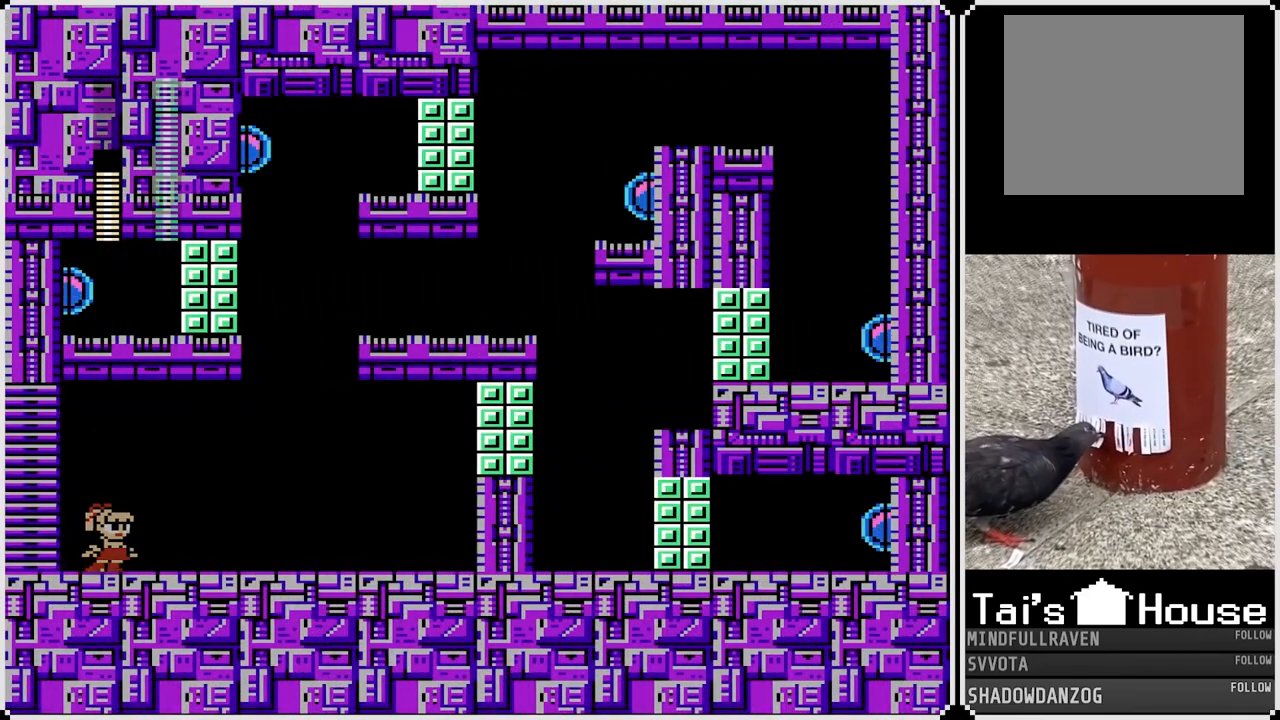
{"buttons": [], "left_stick": "center", "right_stick": "center", "events": [[100, "DPAD_RIGHT", "up"]]}
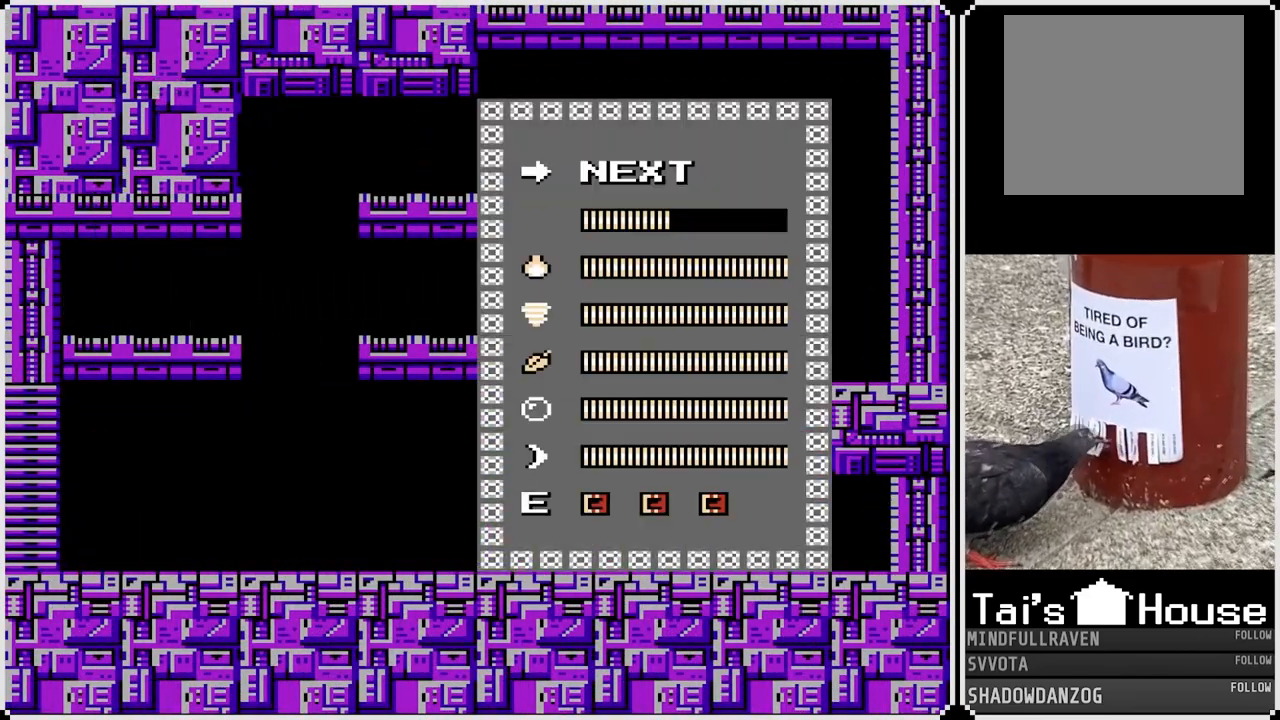
{"buttons": [], "left_stick": "center", "right_stick": "center", "events": []}
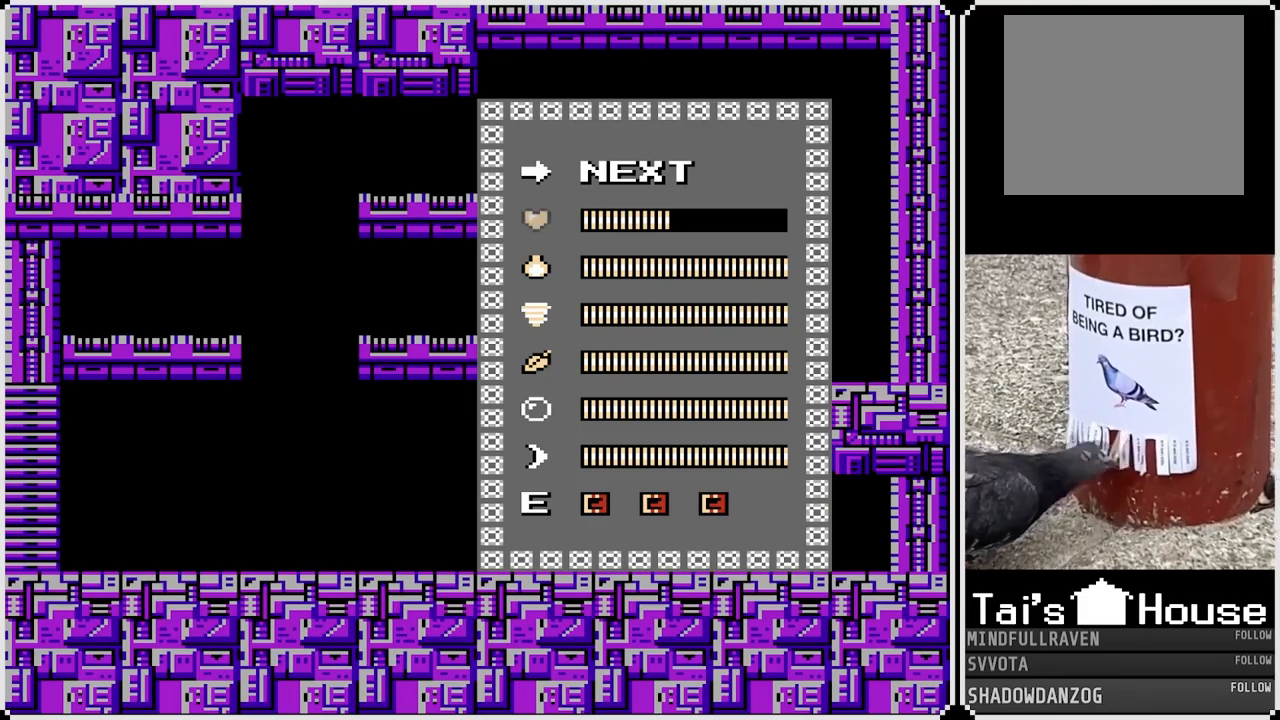
{"buttons": [], "left_stick": "center", "right_stick": "center", "events": [[17, "DPAD_DOWN", "down"], [150, "DPAD_DOWN", "up"], [217, "DPAD_DOWN", "down"], [350, "DPAD_DOWN", "up"]]}
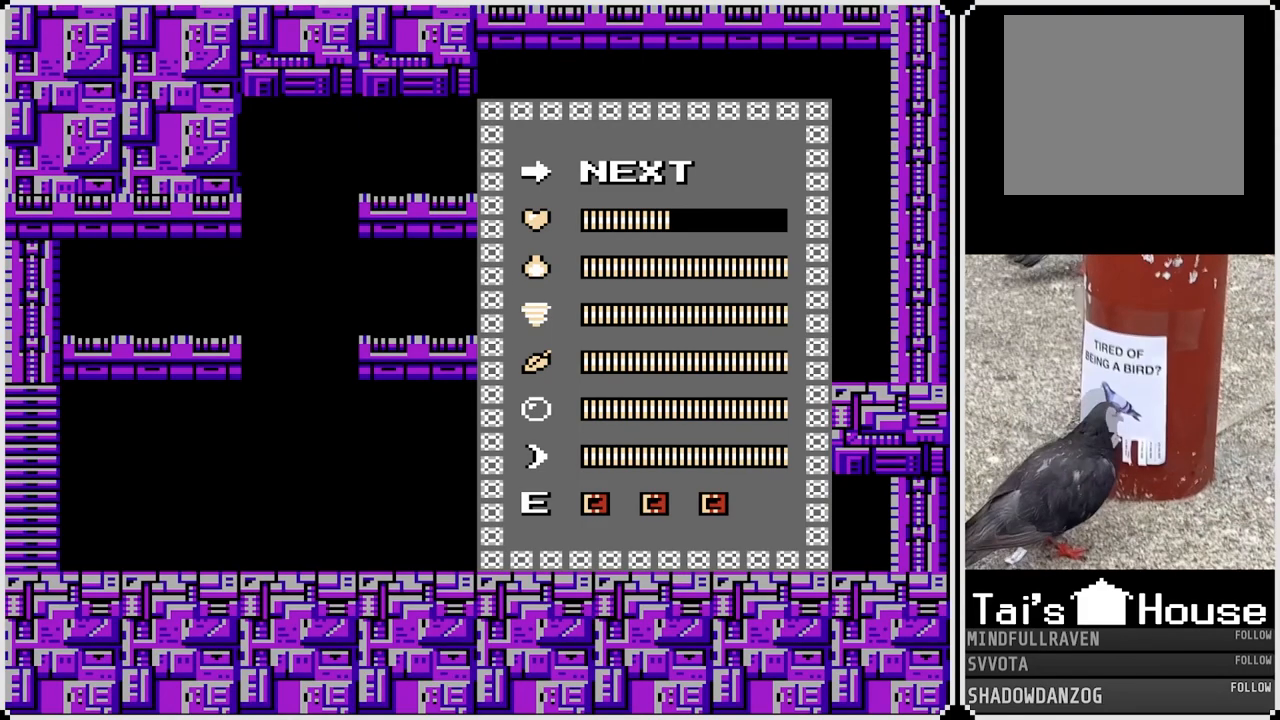
{"buttons": [], "left_stick": "center", "right_stick": "center", "events": [[150, "DPAD_UP", "down"], [267, "DPAD_UP", "up"], [333, "DPAD_UP", "down"], [433, "DPAD_UP", "up"]]}
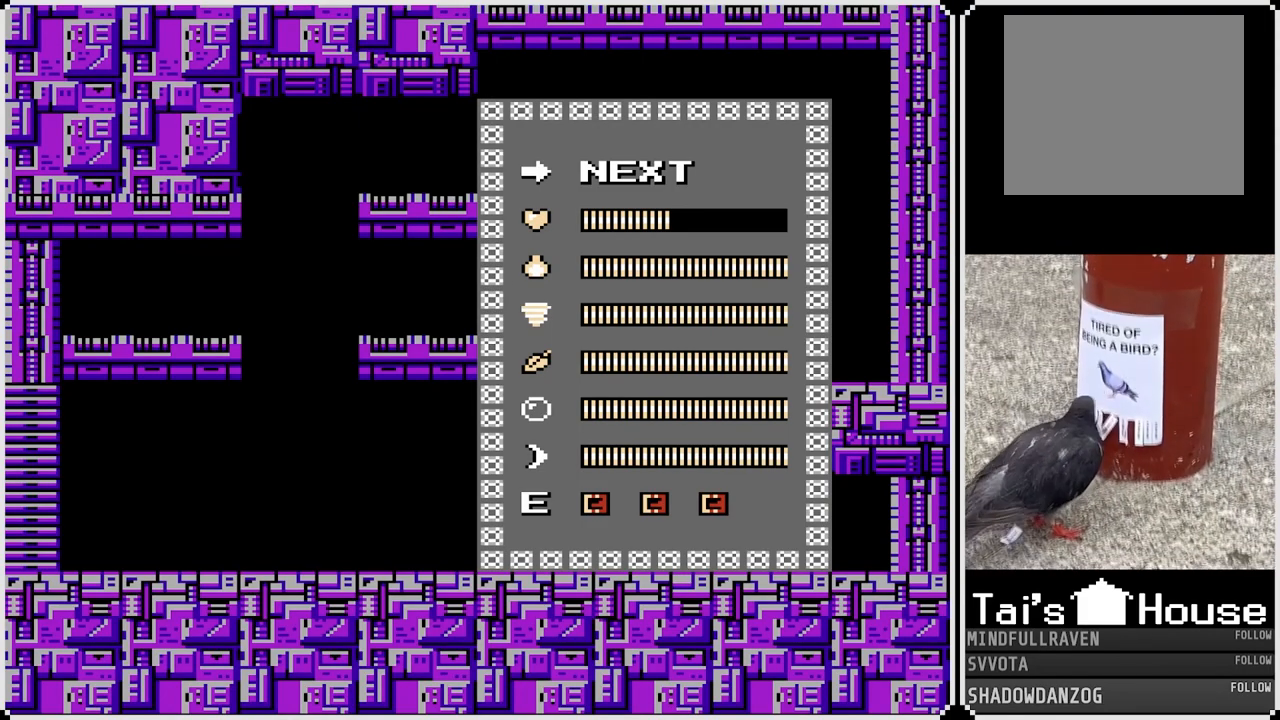
{"buttons": [], "left_stick": "center", "right_stick": "center", "events": [[17, "DPAD_UP", "down"], [150, "DPAD_UP", "up"]]}